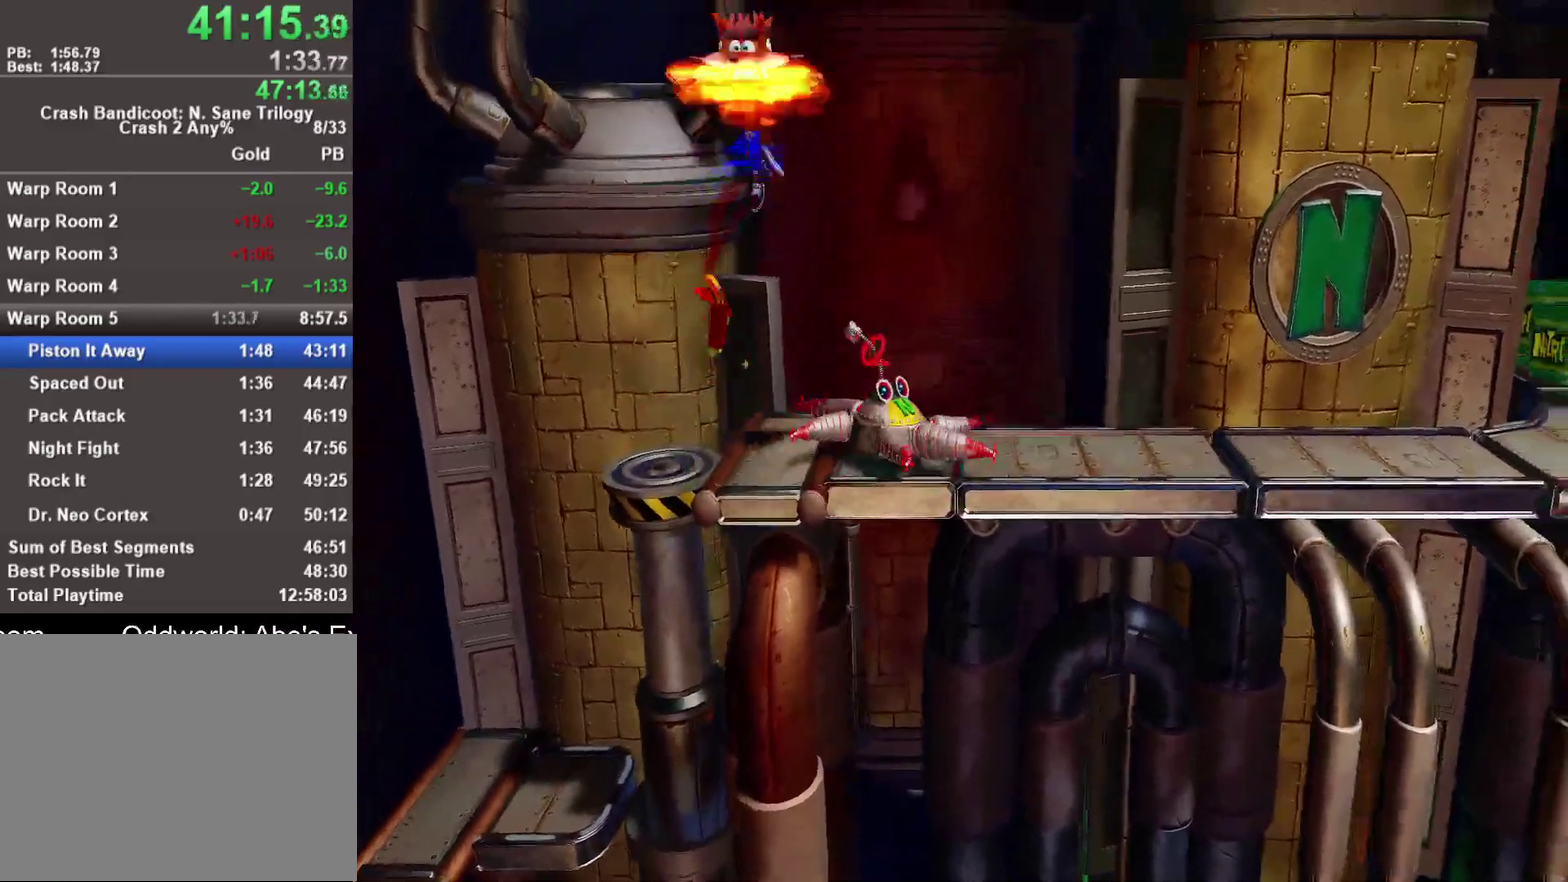
Gameplay with a controller (PlayStation layout); each line is a JSON object with the inputs held at the frame after it. "events" lists button and stick changes between this image and that frame as [ms after this image, input, new state], when the widget could be followed in between.
{"buttons": ["CROSS"], "left_stick": "left", "right_stick": "center", "events": [[267, "SQUARE", "up"], [300, "CROSS", "up"], [300, "R1", "up"], [400, "CROSS", "down"], [467, "left_stick", "left"]]}
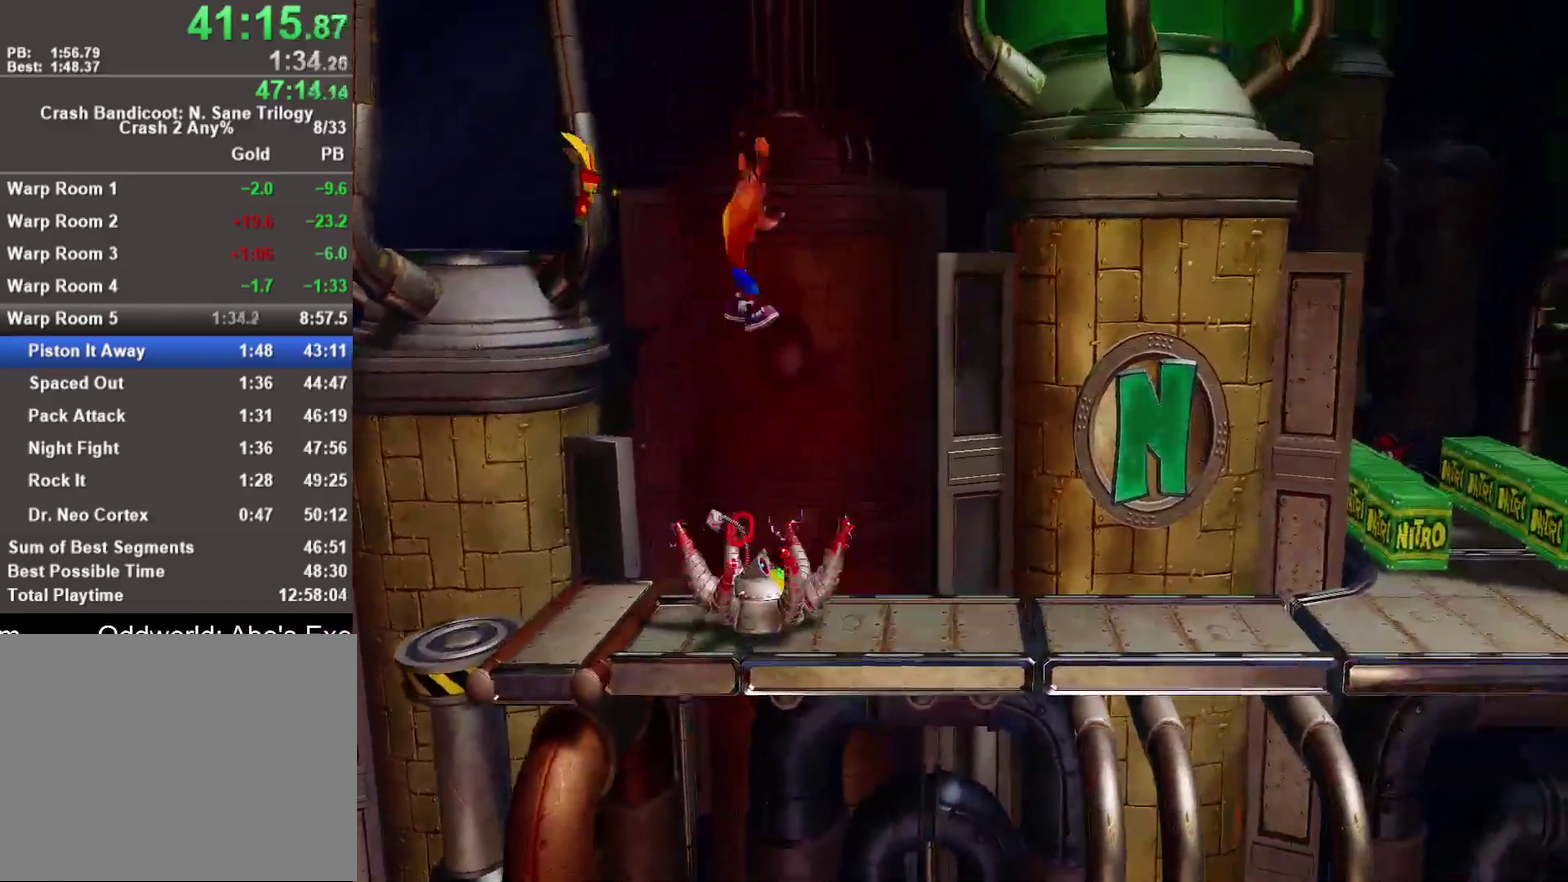
{"buttons": [], "left_stick": "right", "right_stick": "center", "events": [[283, "CROSS", "up"], [467, "left_stick", "right"]]}
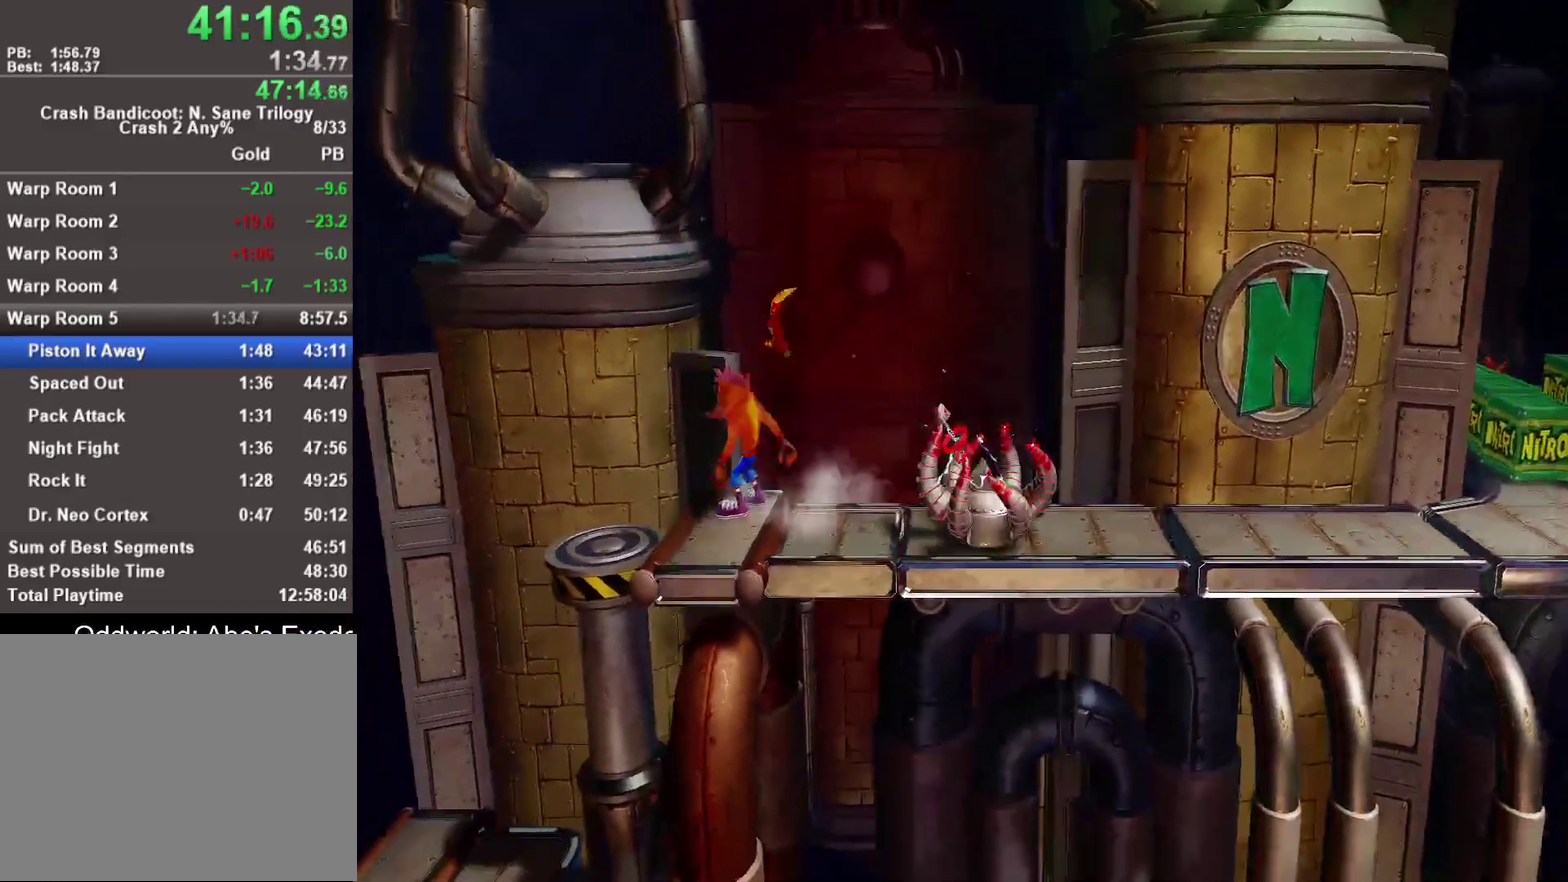
{"buttons": [], "left_stick": "right", "right_stick": "center", "events": [[33, "R1", "down"], [217, "R1", "up"], [317, "SQUARE", "down"], [467, "SQUARE", "up"]]}
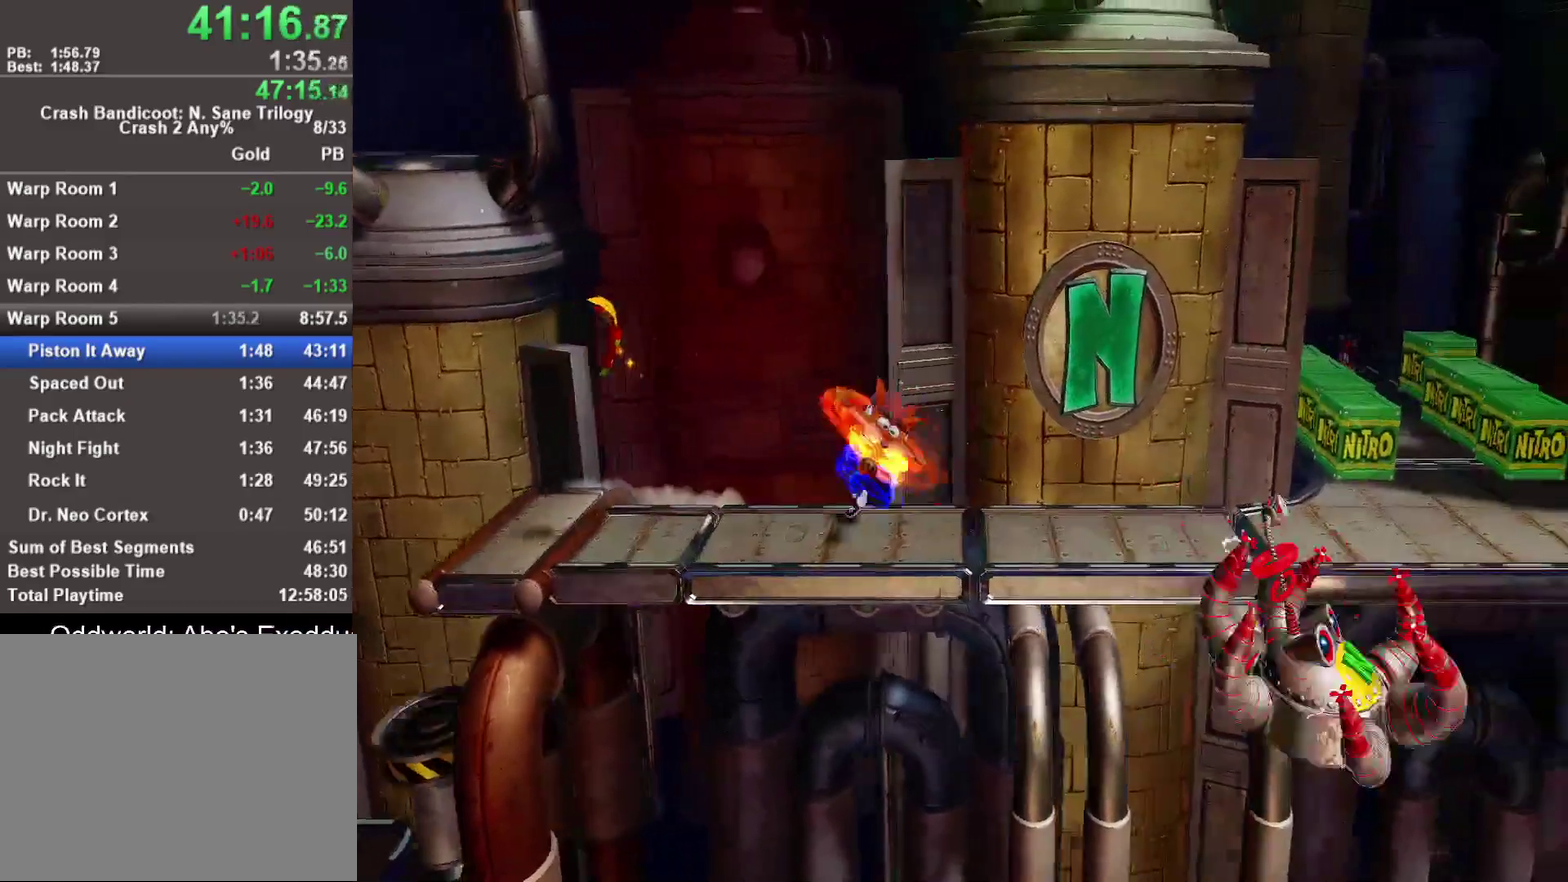
{"buttons": ["R1"], "left_stick": "right", "right_stick": "center", "events": [[383, "R1", "down"]]}
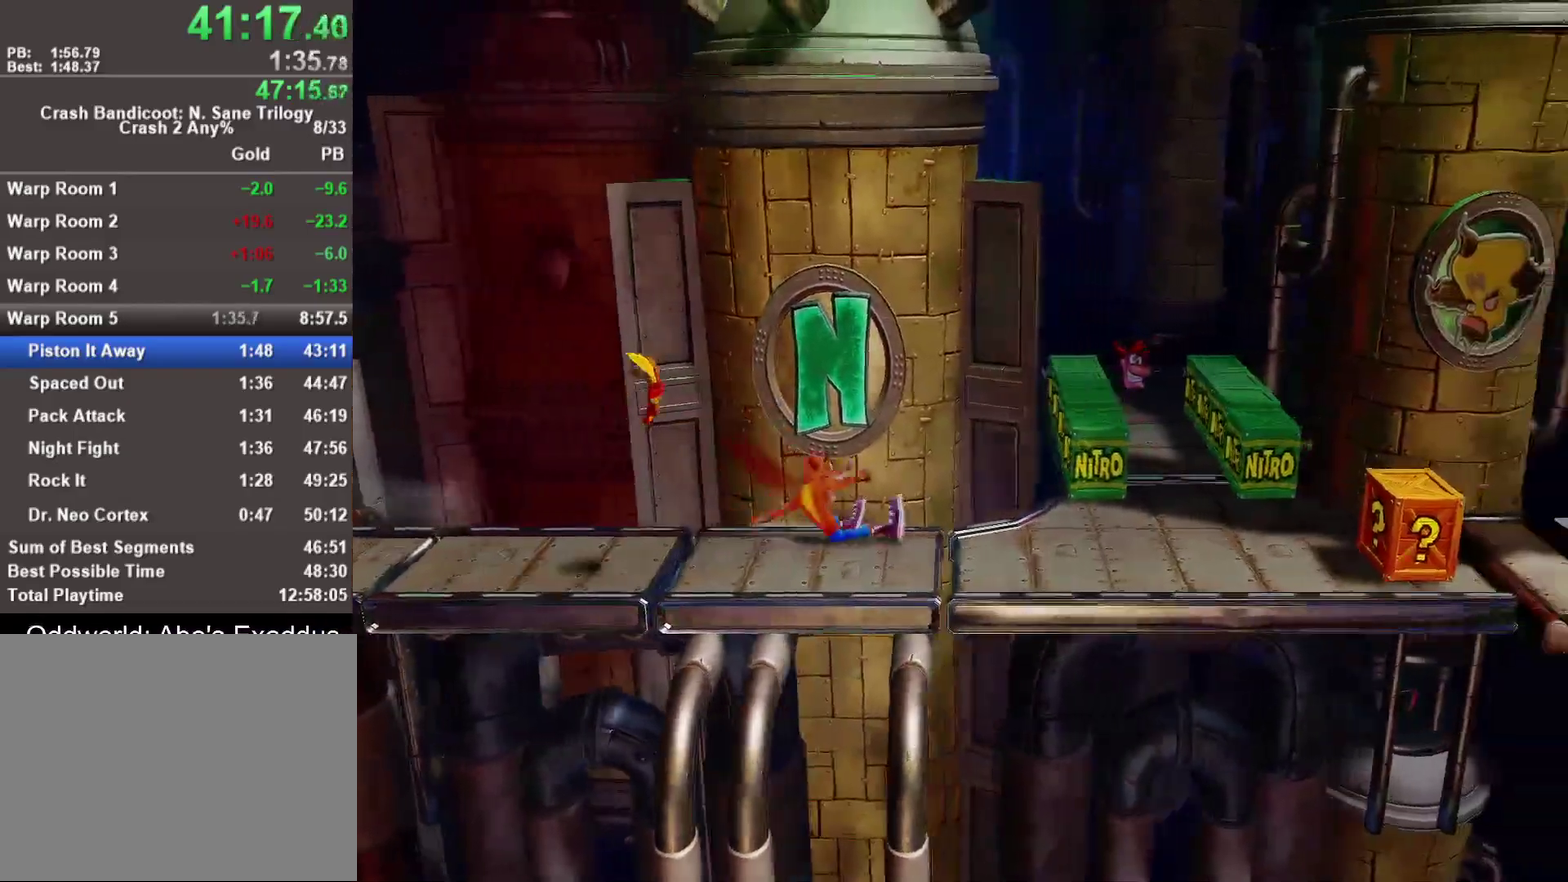
{"buttons": [], "left_stick": "down-right", "right_stick": "center", "events": [[33, "R1", "up"], [117, "SQUARE", "down"], [200, "SQUARE", "up"], [217, "CROSS", "down"], [417, "CROSS", "up"], [483, "left_stick", "down-right"]]}
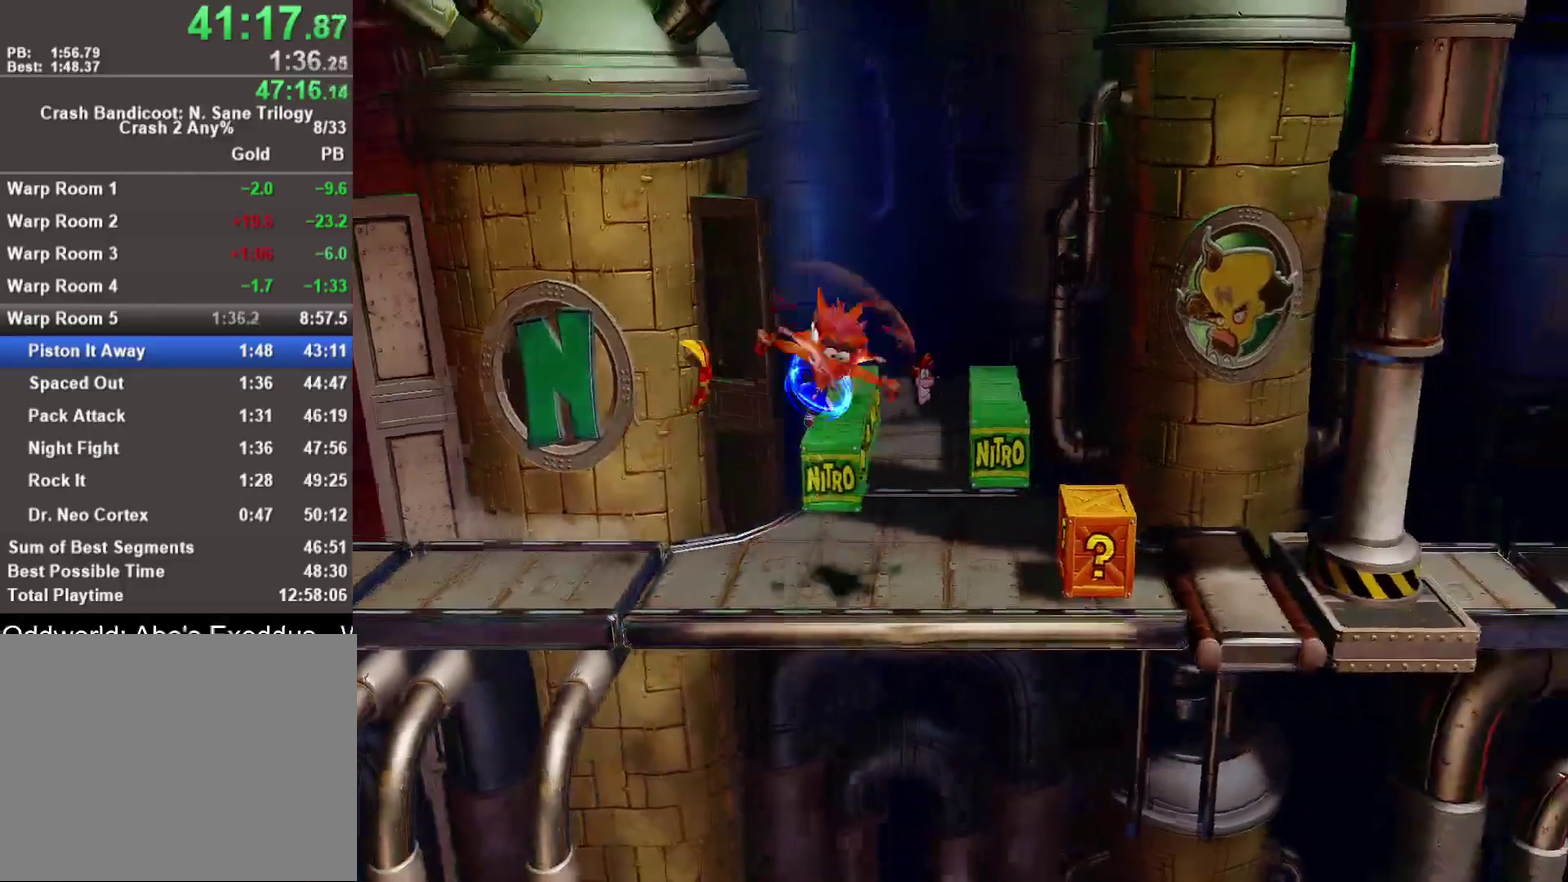
{"buttons": ["R1"], "left_stick": "right", "right_stick": "center", "events": [[67, "left_stick", "right"], [367, "R1", "down"]]}
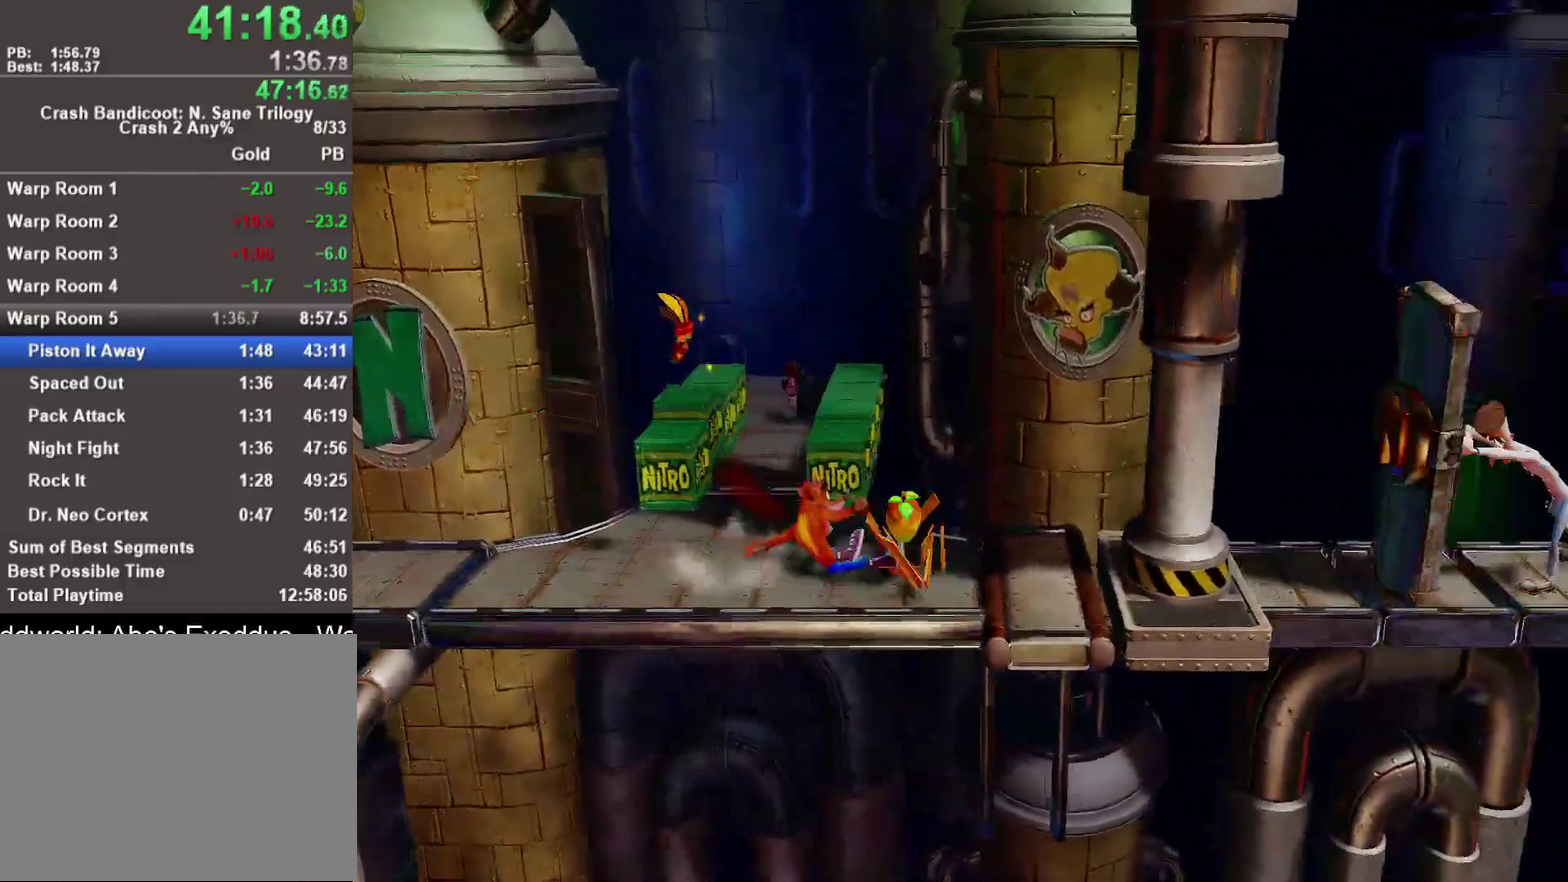
{"buttons": [], "left_stick": "right", "right_stick": "center", "events": [[67, "R1", "up"], [133, "SQUARE", "down"], [250, "SQUARE", "up"]]}
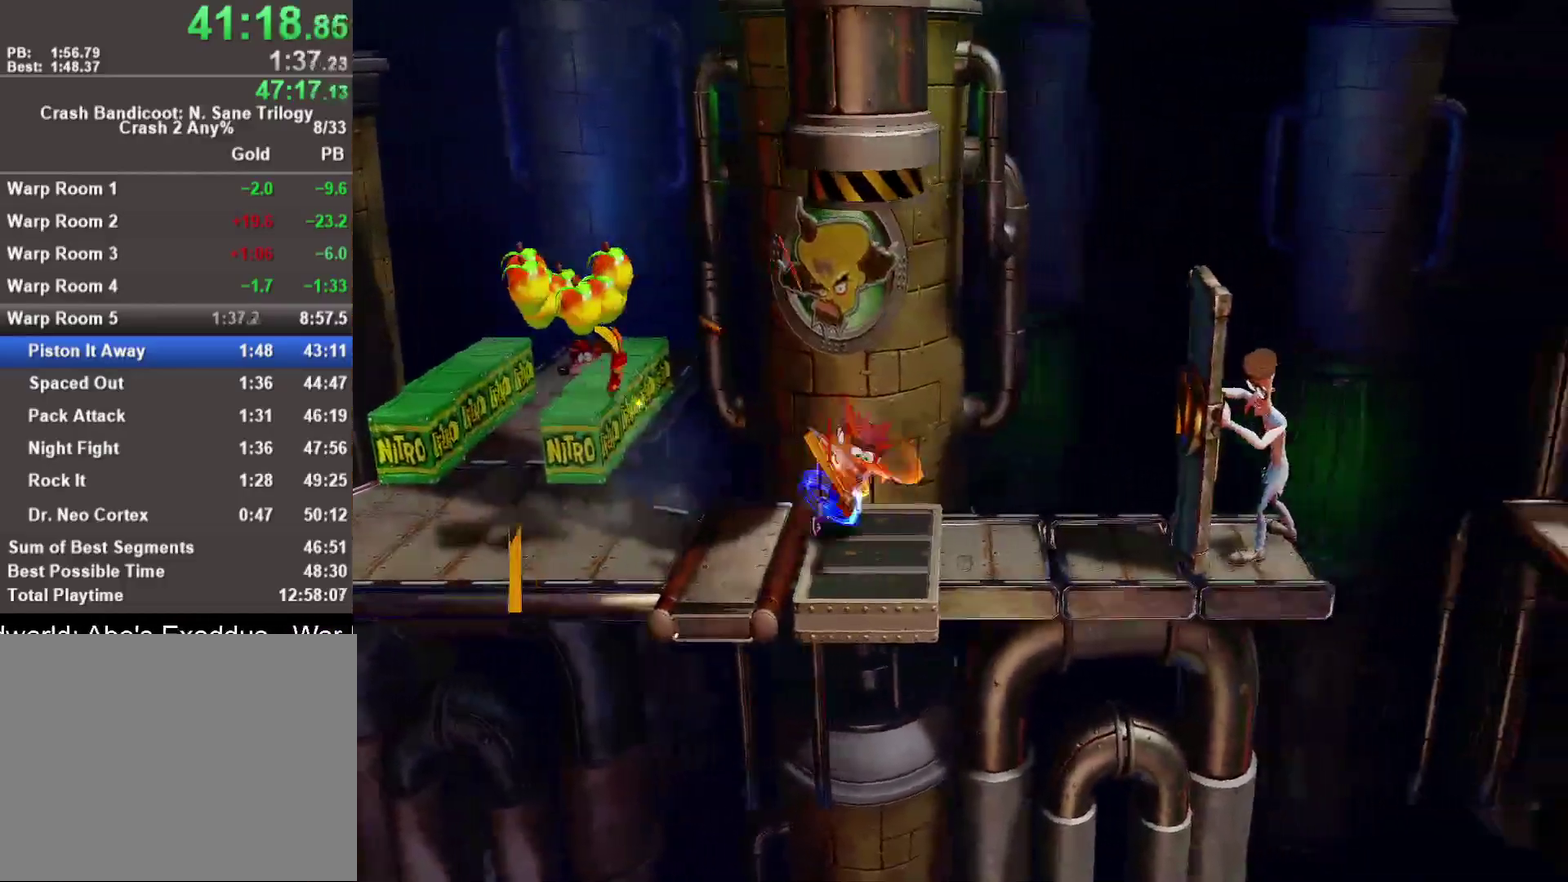
{"buttons": ["SQUARE"], "left_stick": "right", "right_stick": "center", "events": [[200, "R1", "down"], [350, "R1", "up"], [433, "SQUARE", "down"]]}
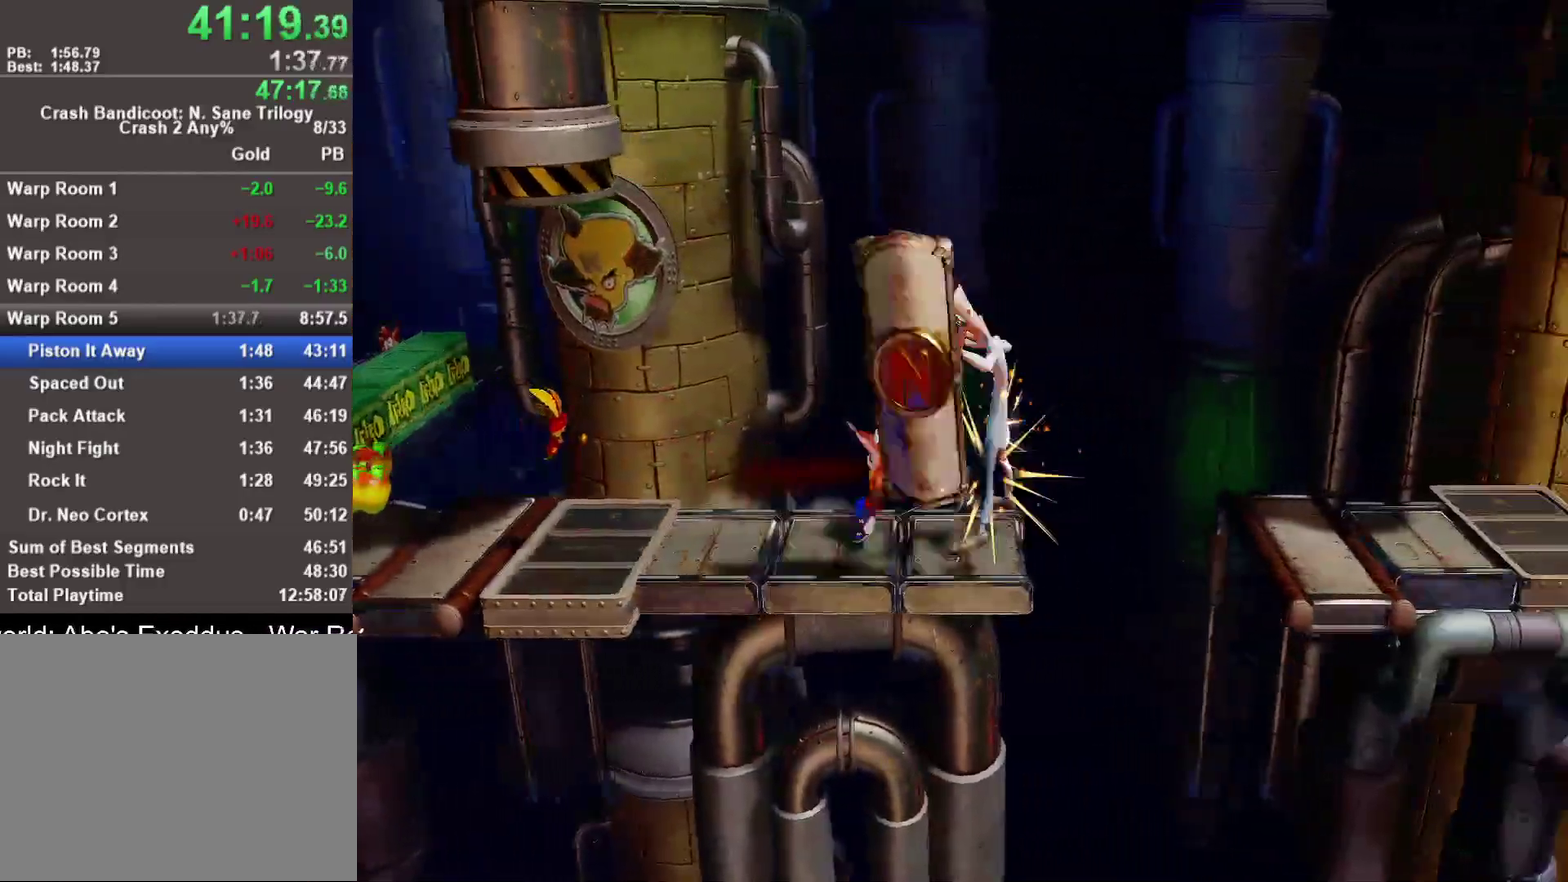
{"buttons": ["CROSS"], "left_stick": "right", "right_stick": "center", "events": [[117, "SQUARE", "up"], [350, "CROSS", "down"]]}
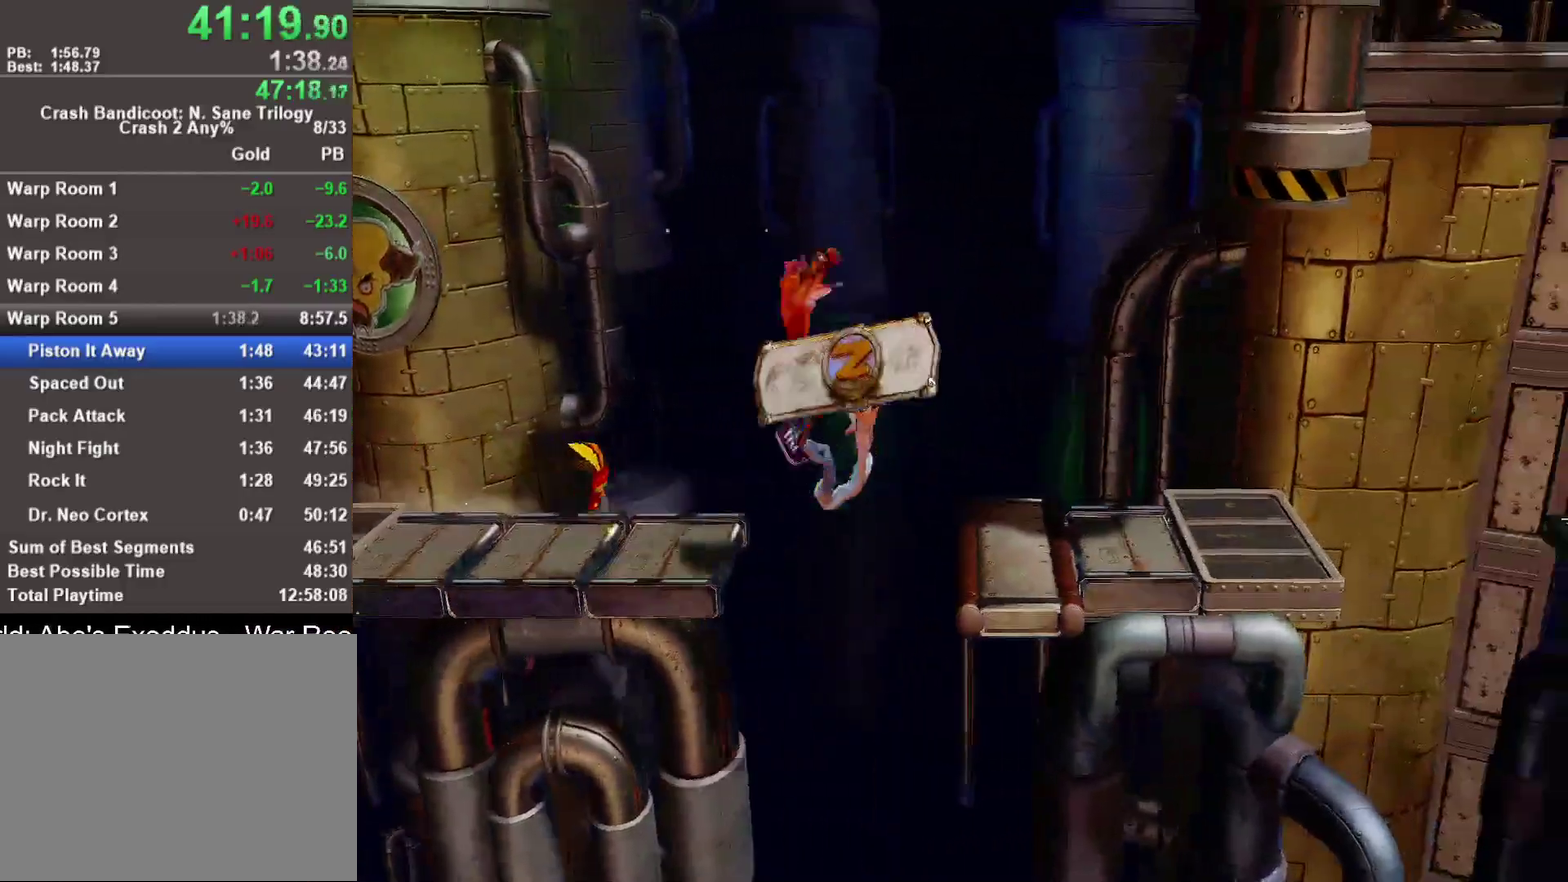
{"buttons": [], "left_stick": "right", "right_stick": "center", "events": [[267, "CROSS", "up"]]}
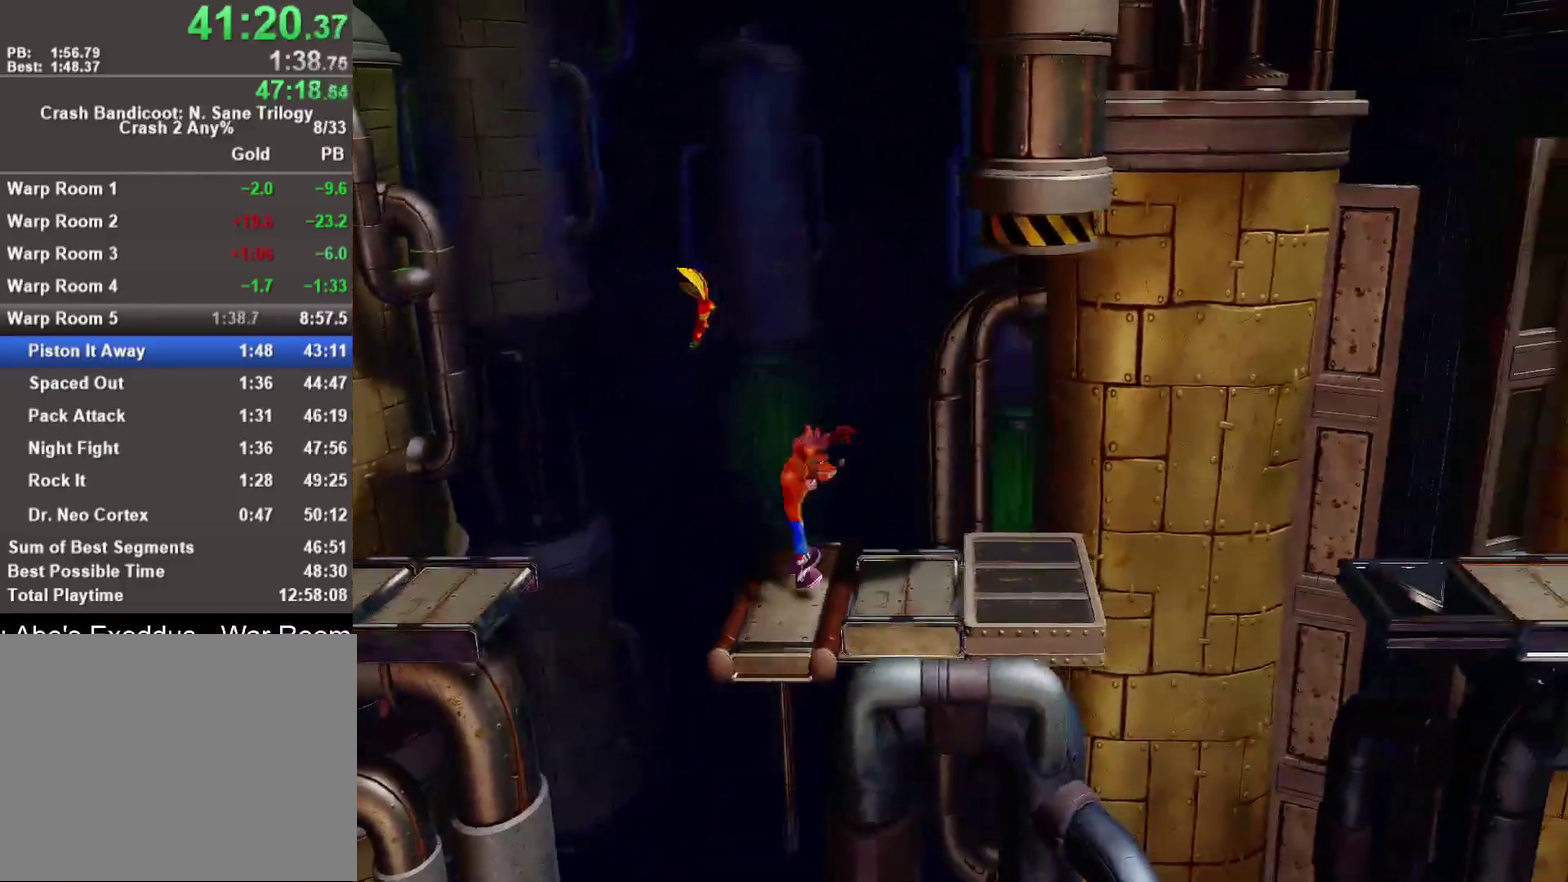
{"buttons": [], "left_stick": "center", "right_stick": "center", "events": [[183, "left_stick", "center"]]}
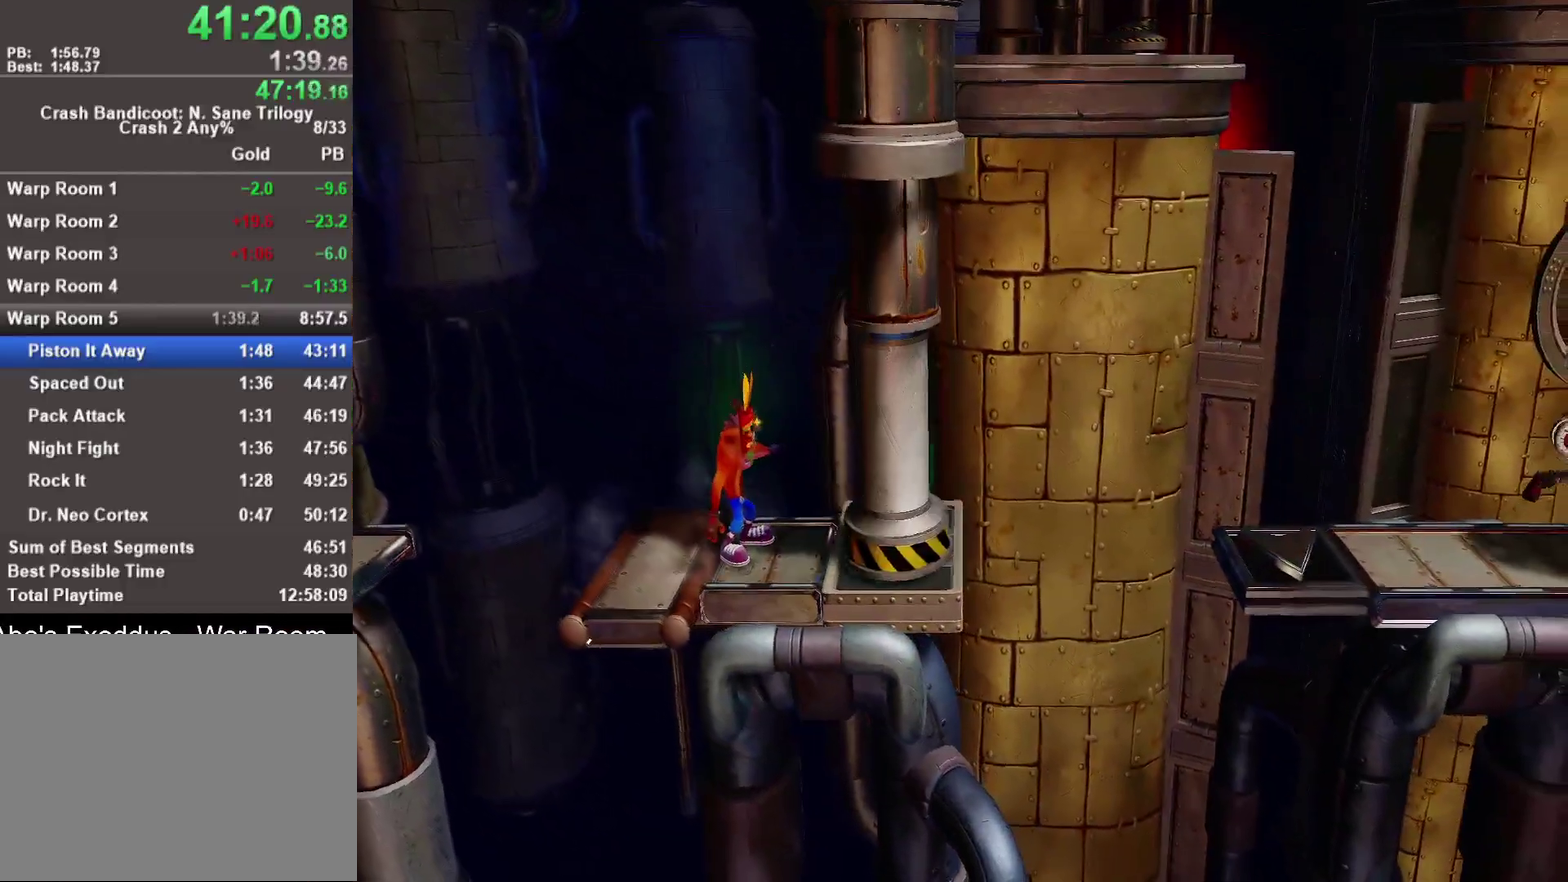
{"buttons": [], "left_stick": "center", "right_stick": "center", "events": [[67, "left_stick", "right"], [383, "left_stick", "center"]]}
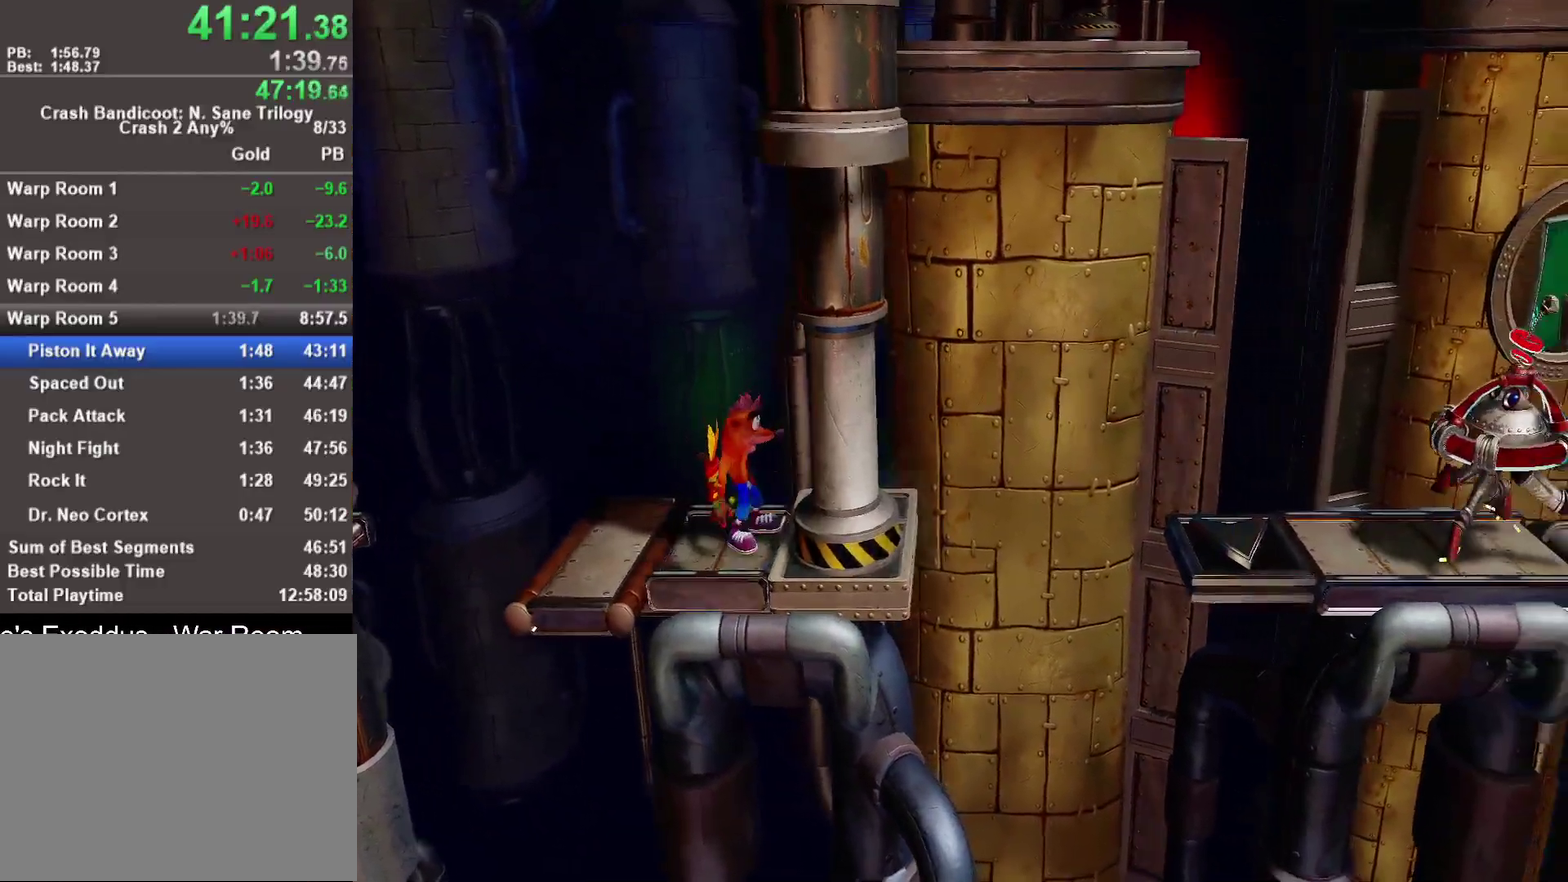
{"buttons": [], "left_stick": "center", "right_stick": "center", "events": [[133, "left_stick", "right"], [400, "left_stick", "center"]]}
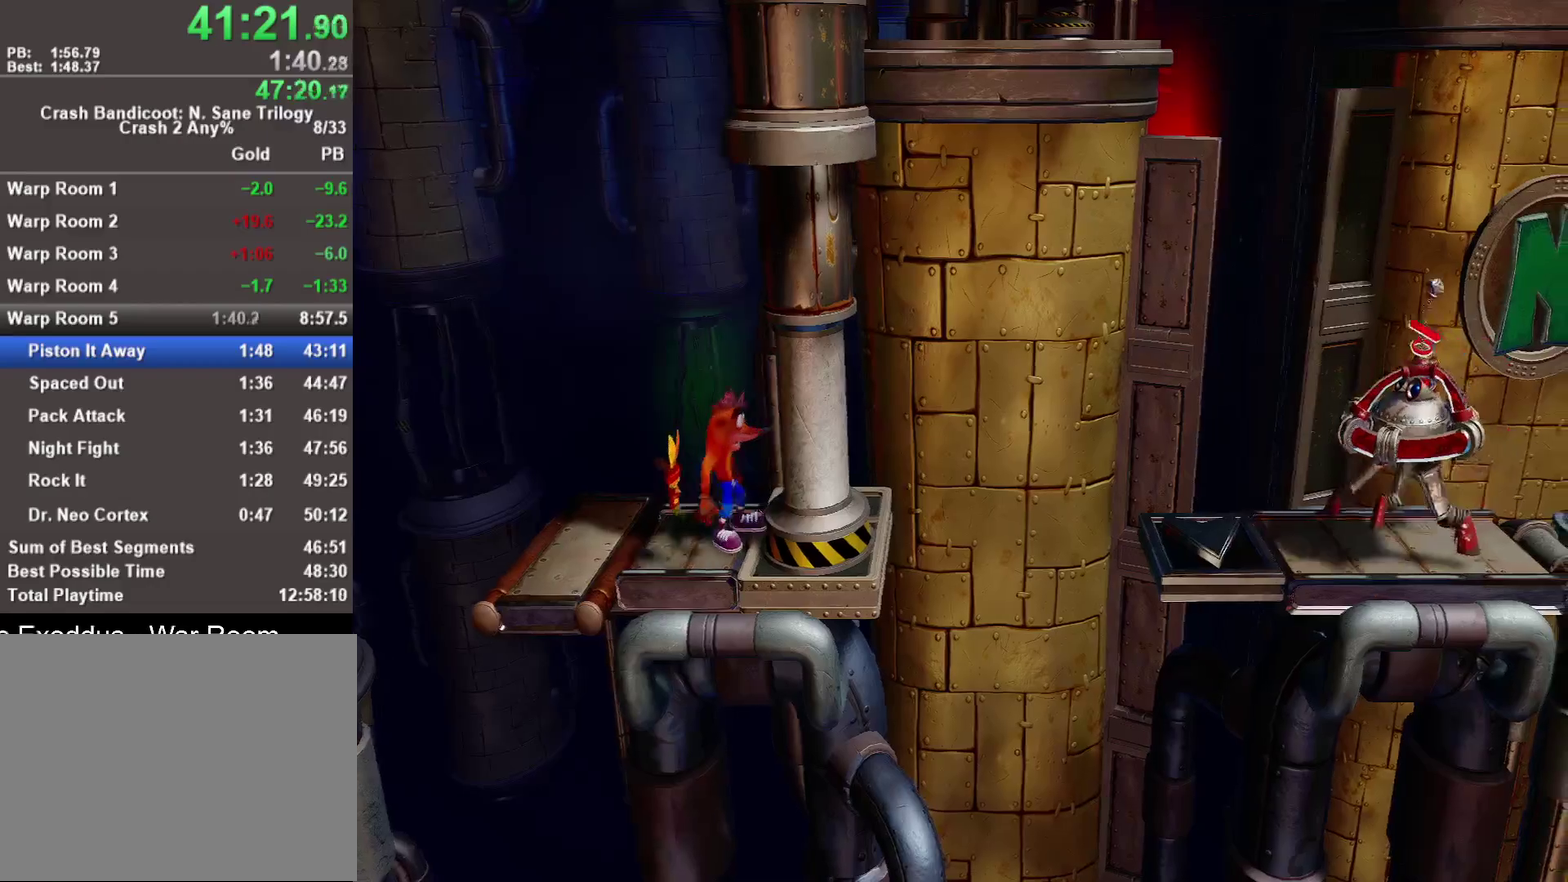
{"buttons": [], "left_stick": "right", "right_stick": "center", "events": [[367, "left_stick", "right"]]}
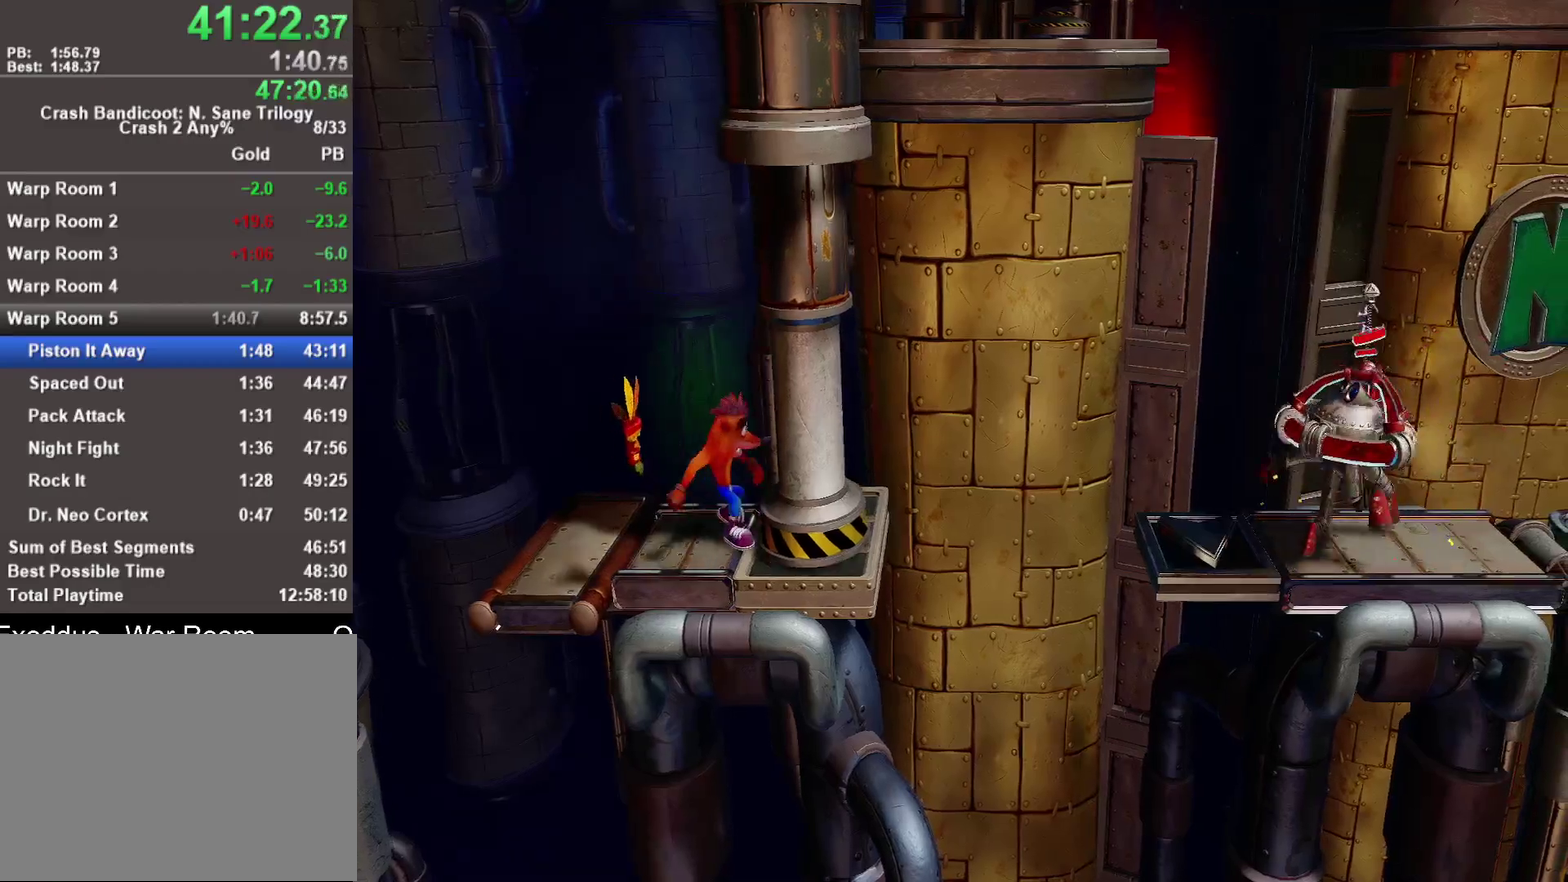
{"buttons": ["R1"], "left_stick": "right", "right_stick": "center", "events": [[100, "left_stick", "center"], [267, "left_stick", "right"], [450, "R1", "down"]]}
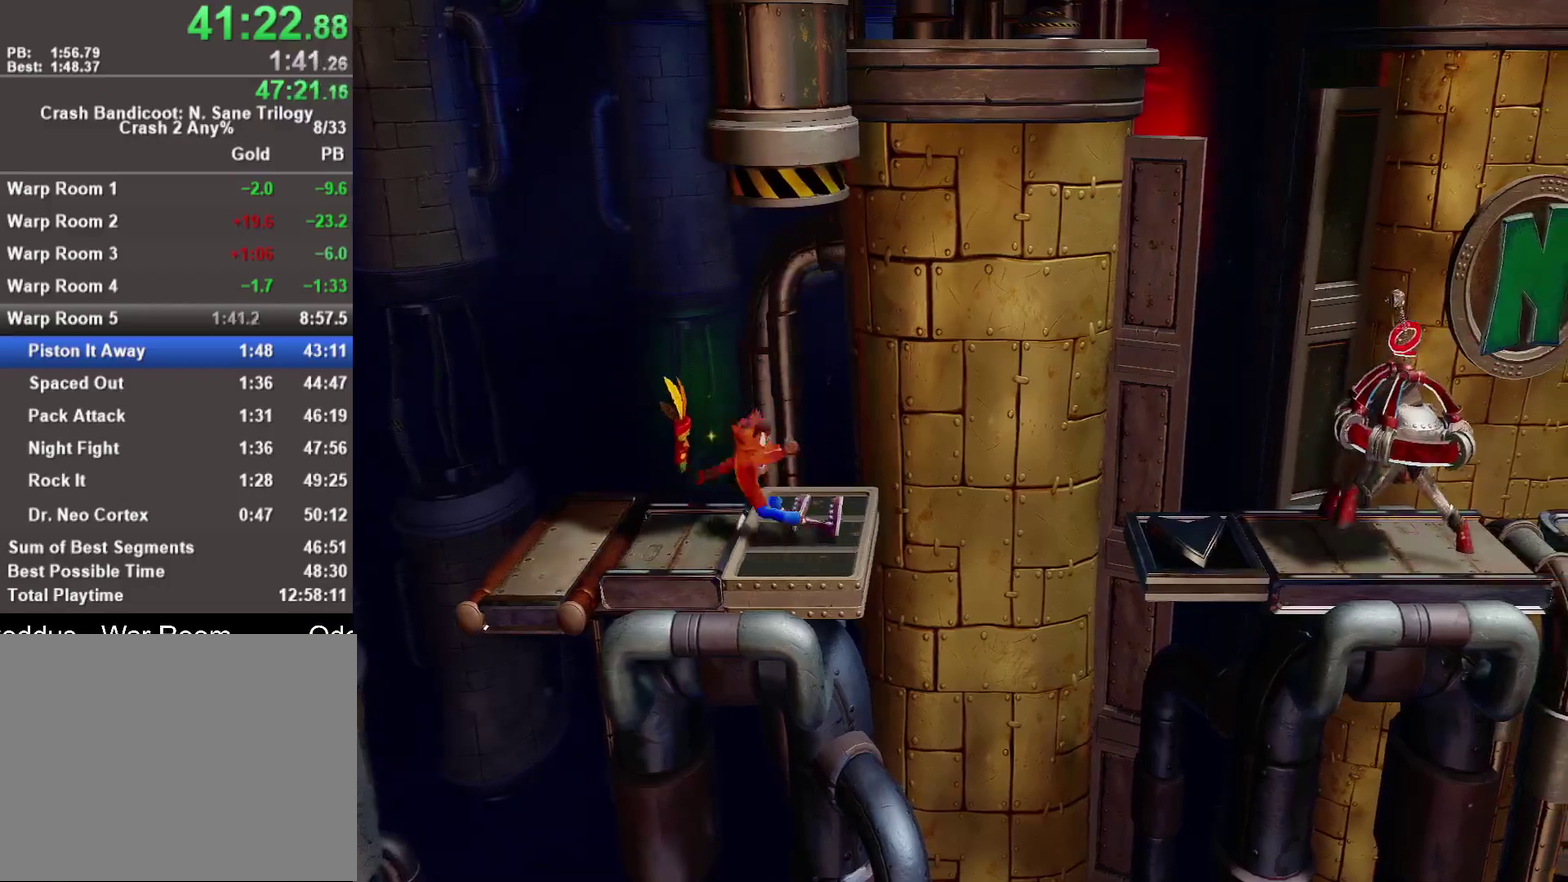
{"buttons": ["CROSS"], "left_stick": "right", "right_stick": "center", "events": [[183, "CROSS", "down"], [500, "R1", "up"]]}